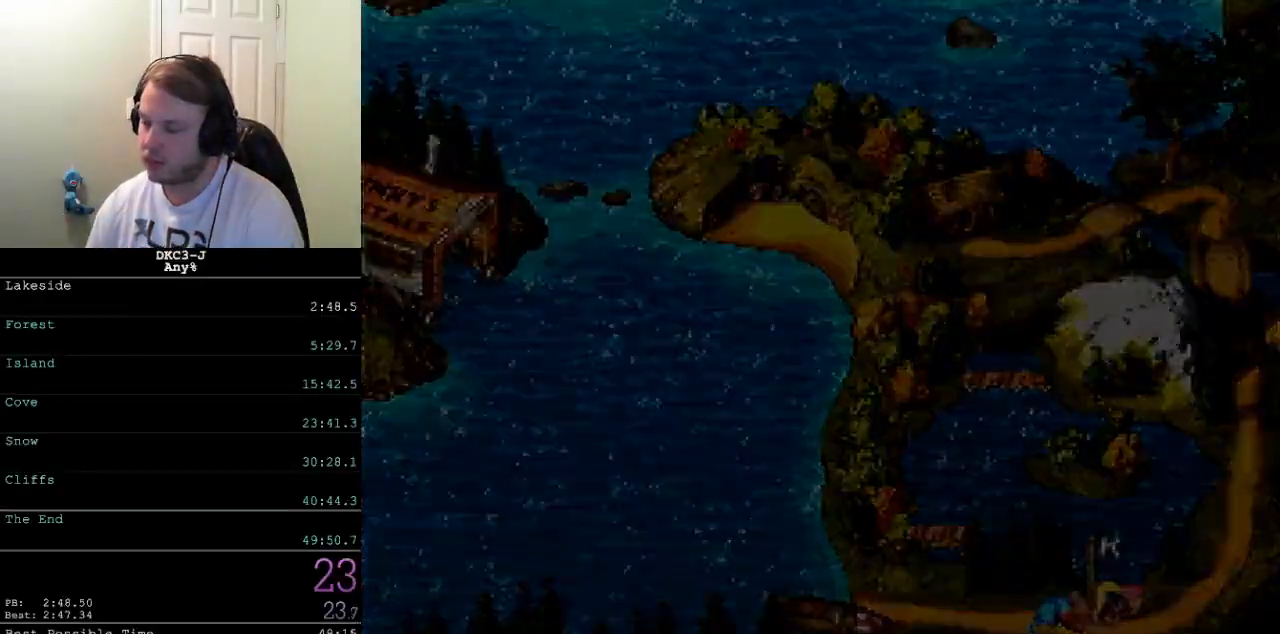
Gameplay with a controller (Nintendo layout); each line is a JSON object with the inputs held at the frame after it. "events" lists button and stick changes between this image and that frame as [ms after this image, input, new state], when the widget could be followed in between. Not read: L3 R3.
{"buttons": [], "events": []}
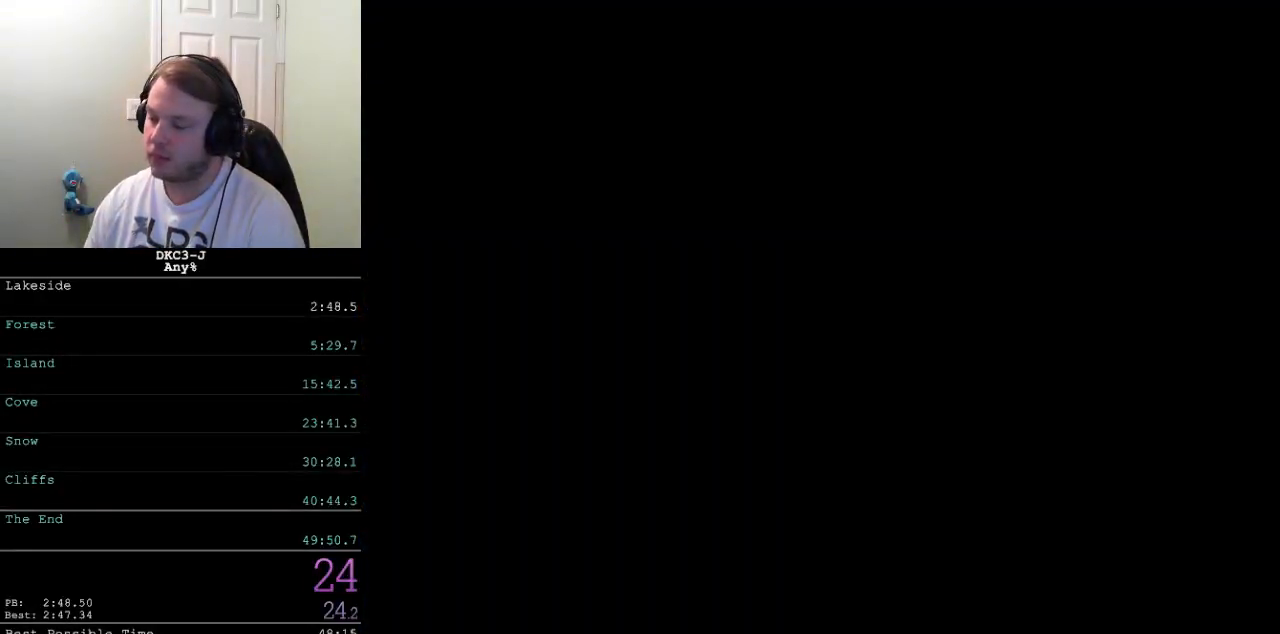
{"buttons": [], "events": []}
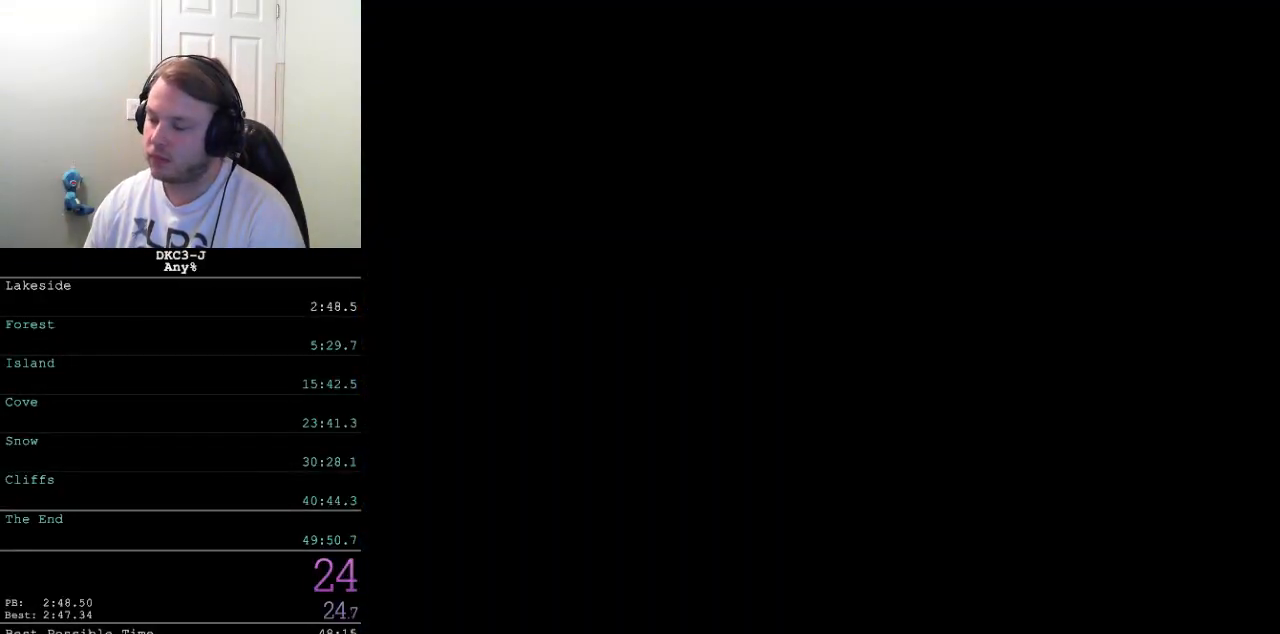
{"buttons": [], "events": [[383, "B", "down"], [400, "B", "up"]]}
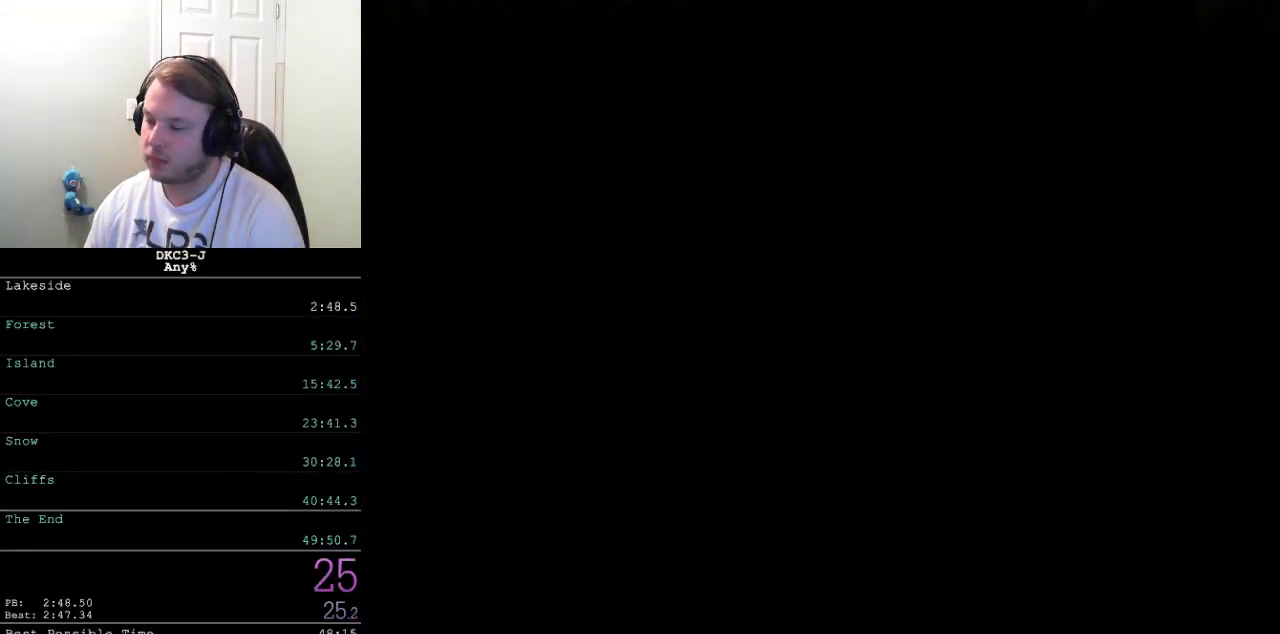
{"buttons": [], "events": [[67, "B", "down"], [83, "B", "up"], [267, "B", "down"], [283, "B", "up"], [367, "B", "down"], [383, "B", "up"], [450, "B", "down"], [483, "B", "up"]]}
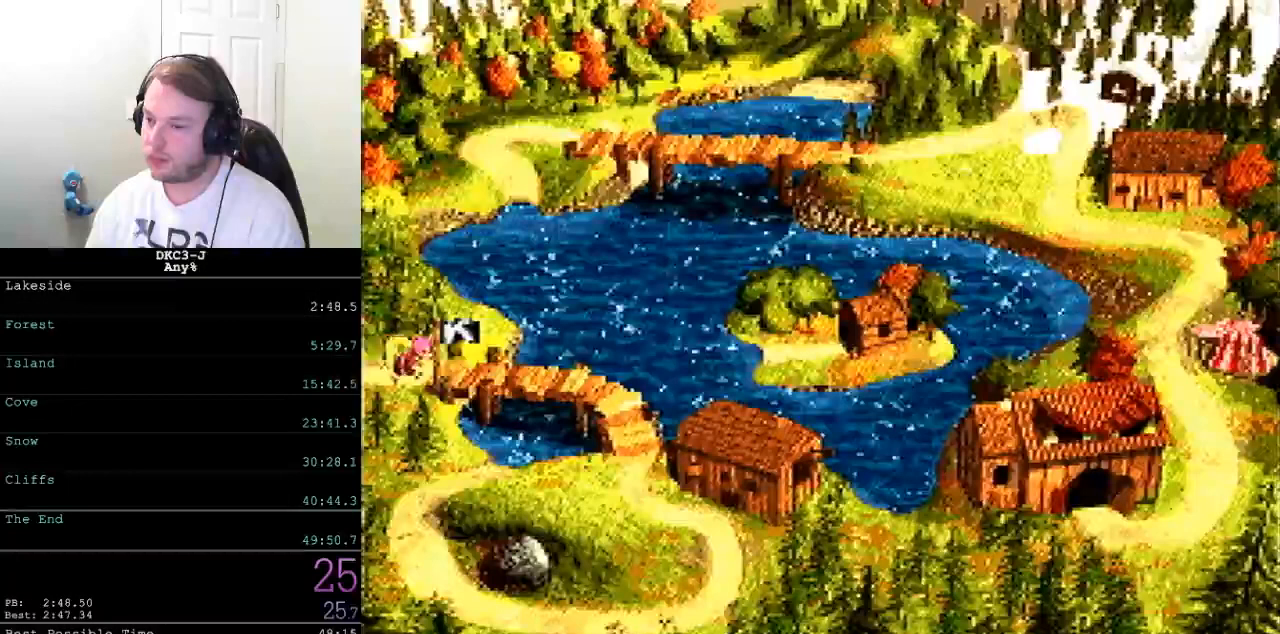
{"buttons": ["B"], "events": [[33, "B", "down"], [83, "B", "up"], [117, "B", "down"], [167, "B", "up"], [233, "B", "down"], [267, "B", "up"], [333, "B", "down"], [350, "B", "up"], [417, "B", "down"], [433, "B", "up"], [500, "B", "down"]]}
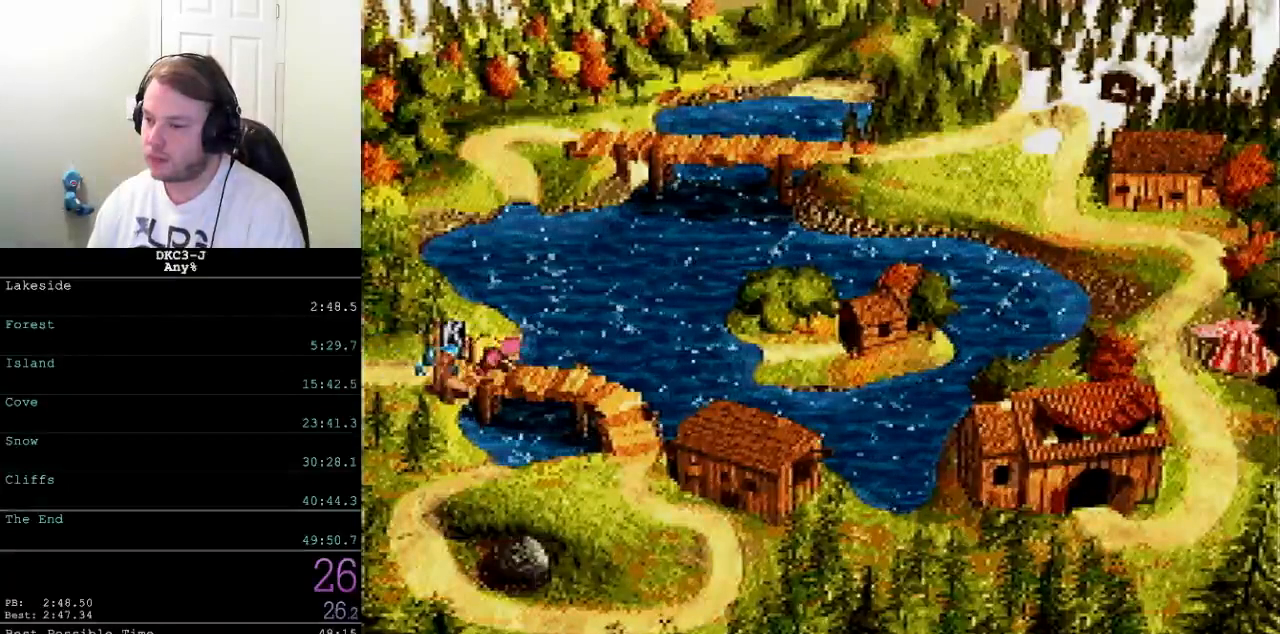
{"buttons": [], "events": [[33, "B", "up"], [117, "B", "down"], [133, "B", "up"], [200, "B", "down"], [250, "B", "up"]]}
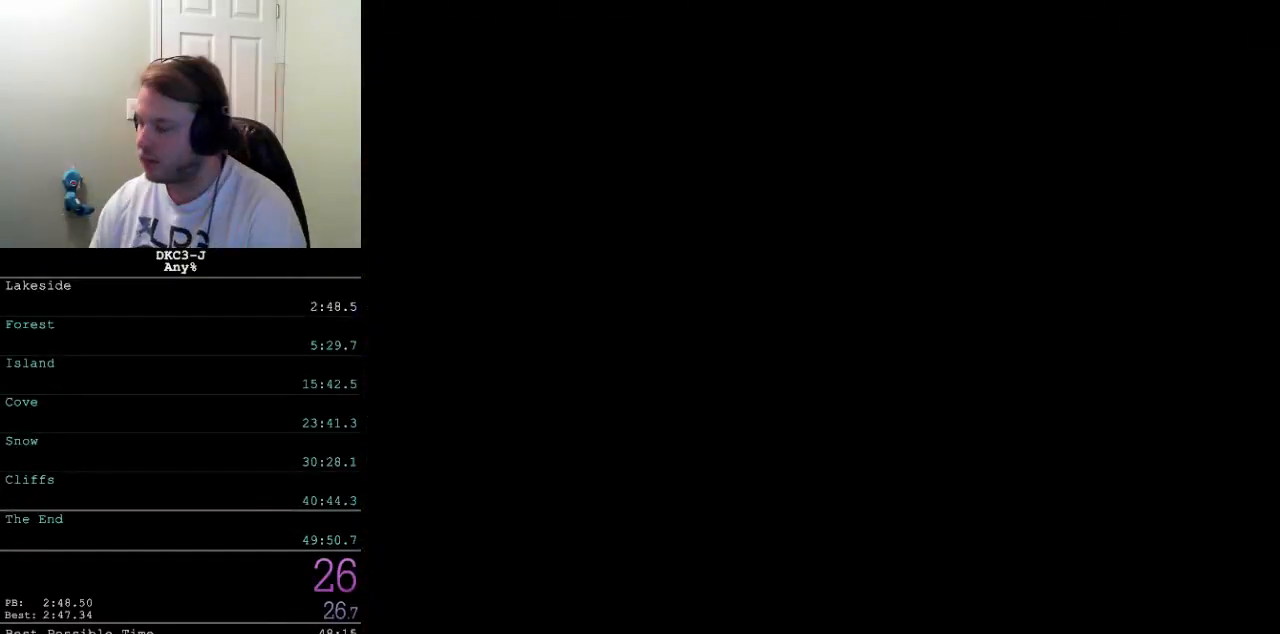
{"buttons": [], "events": []}
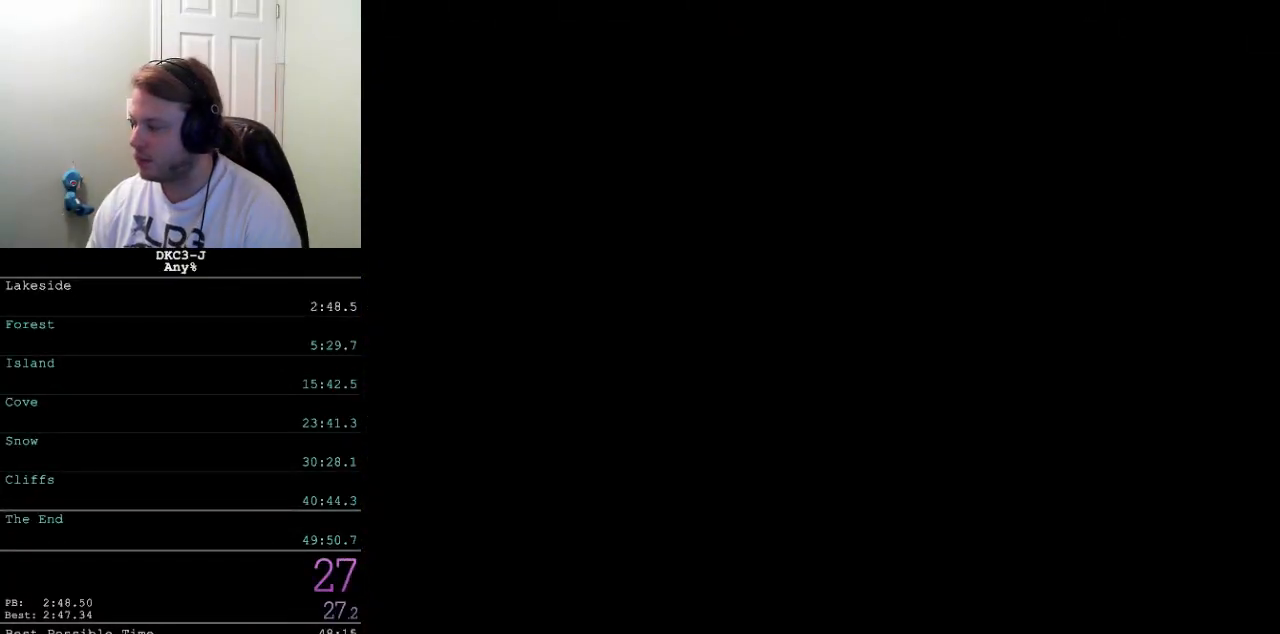
{"buttons": [], "events": []}
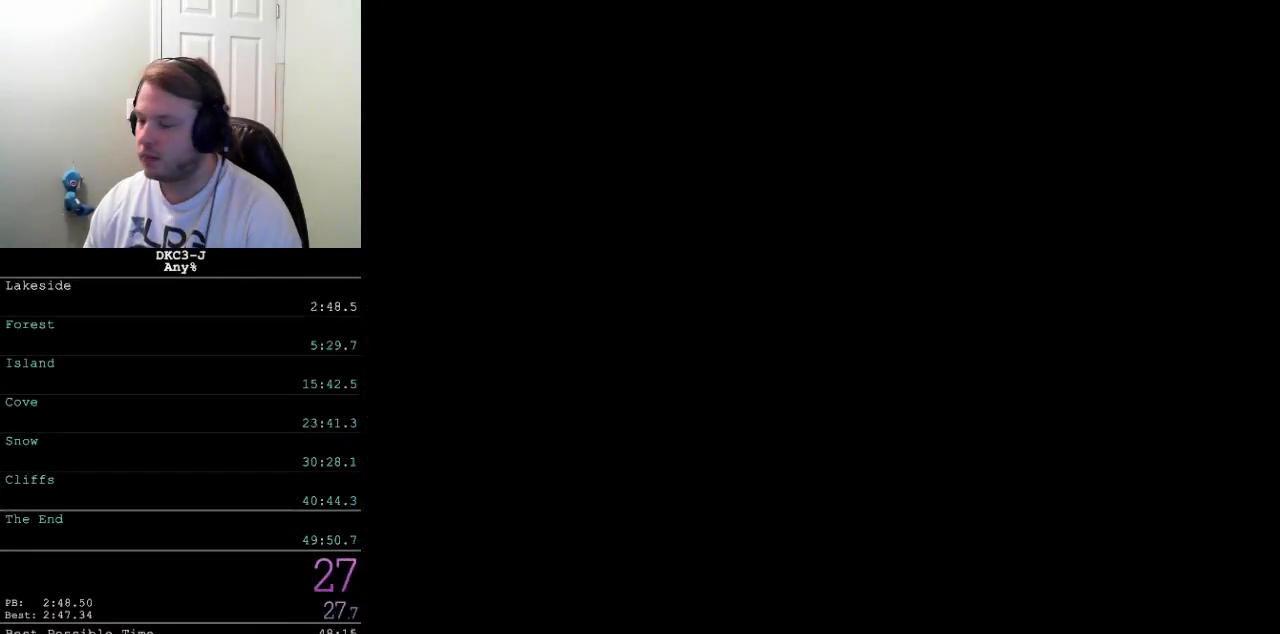
{"buttons": [], "events": []}
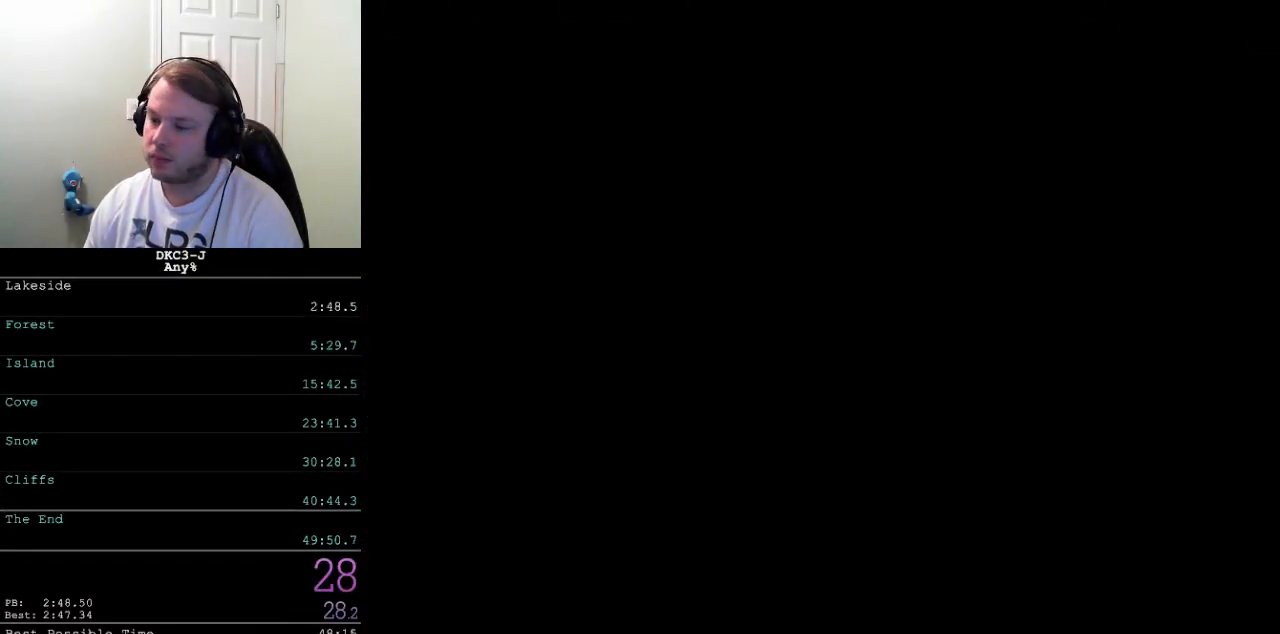
{"buttons": ["DPAD_RIGHT"], "events": [[433, "DPAD_RIGHT", "down"]]}
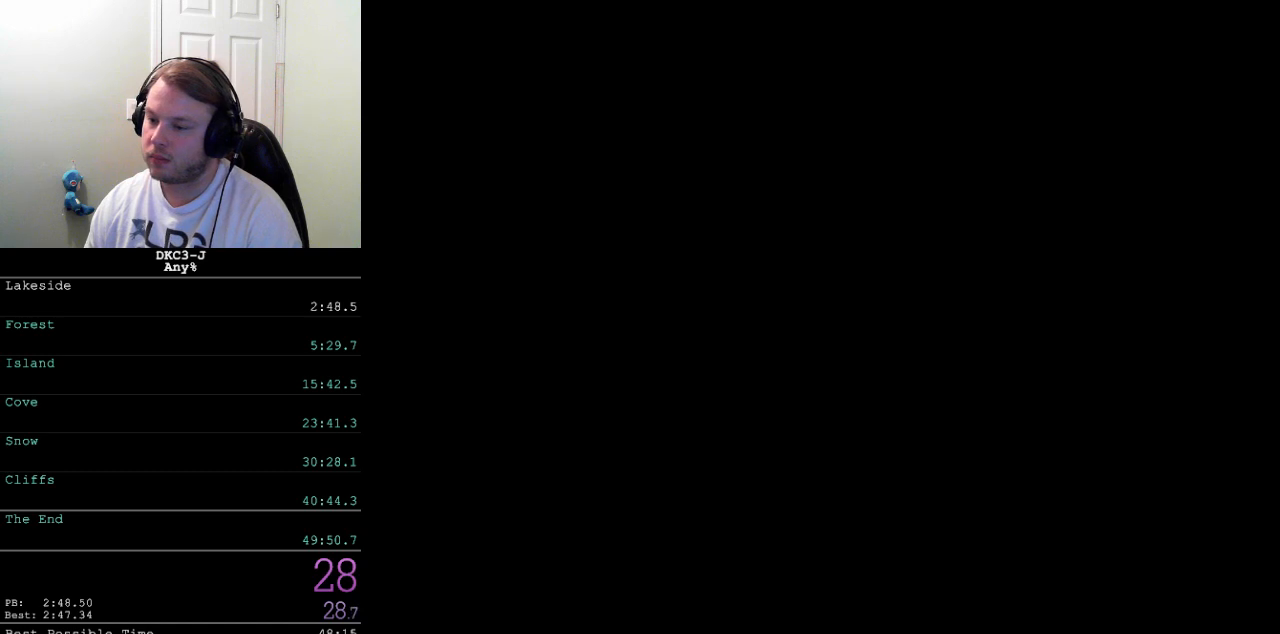
{"buttons": ["DPAD_RIGHT"], "events": [[200, "SELECT", "down"], [433, "SELECT", "up"]]}
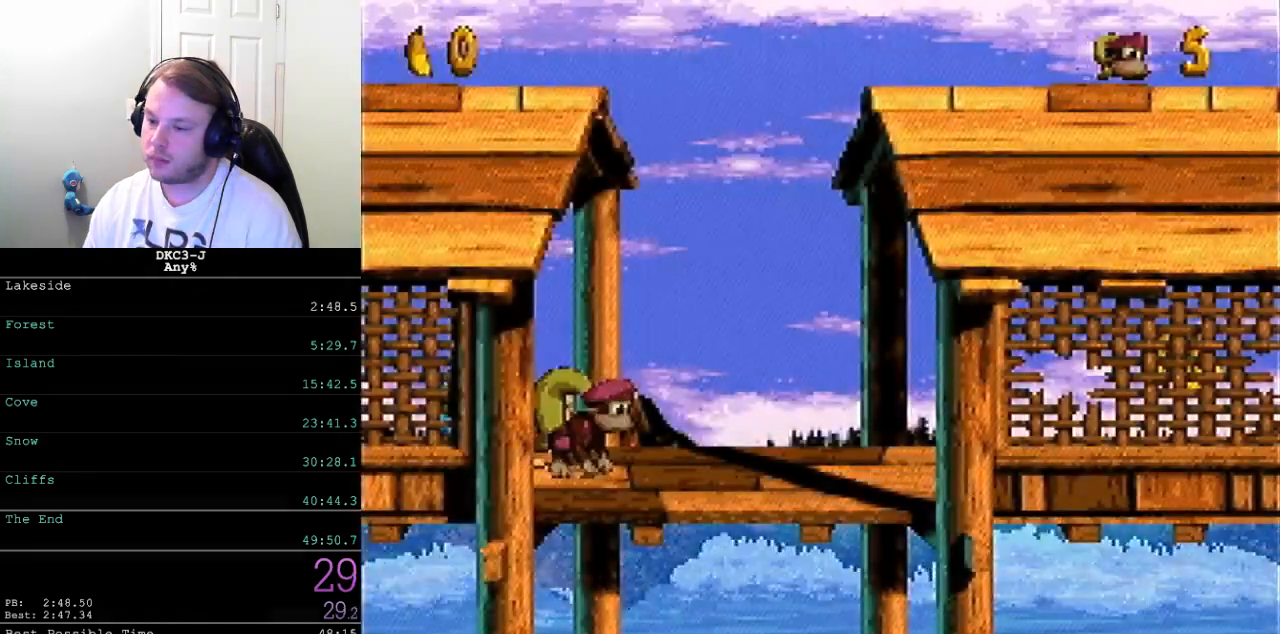
{"buttons": ["Y", "DPAD_RIGHT"], "events": [[183, "Y", "down"]]}
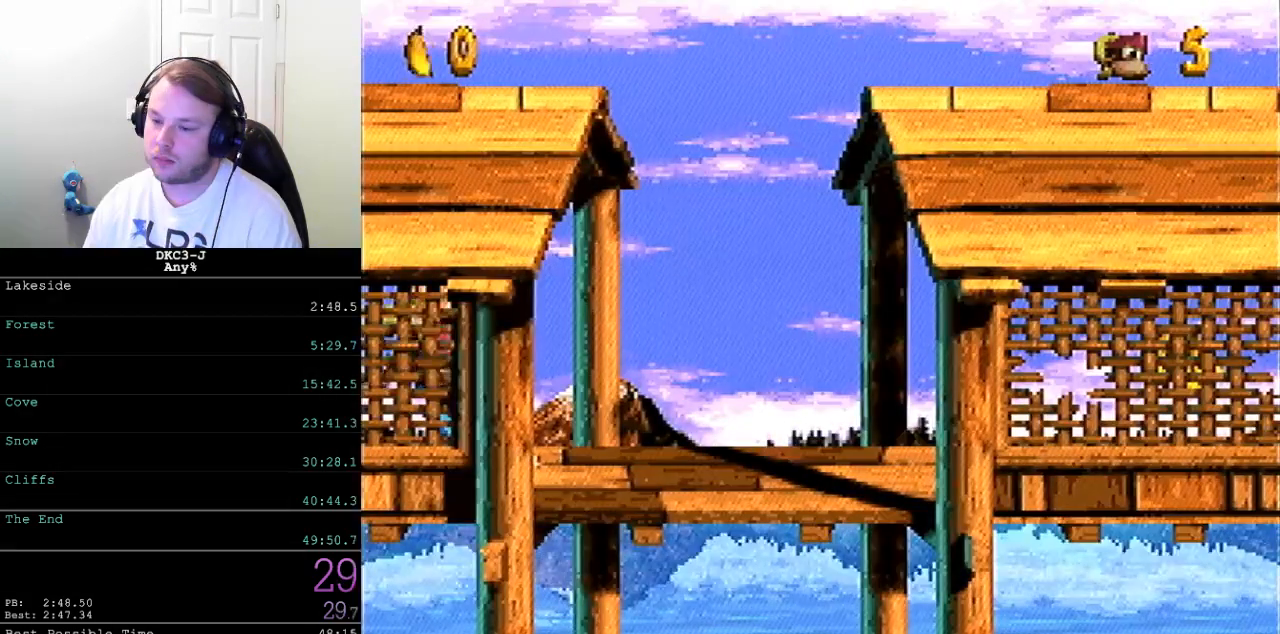
{"buttons": ["Y", "DPAD_RIGHT"], "events": []}
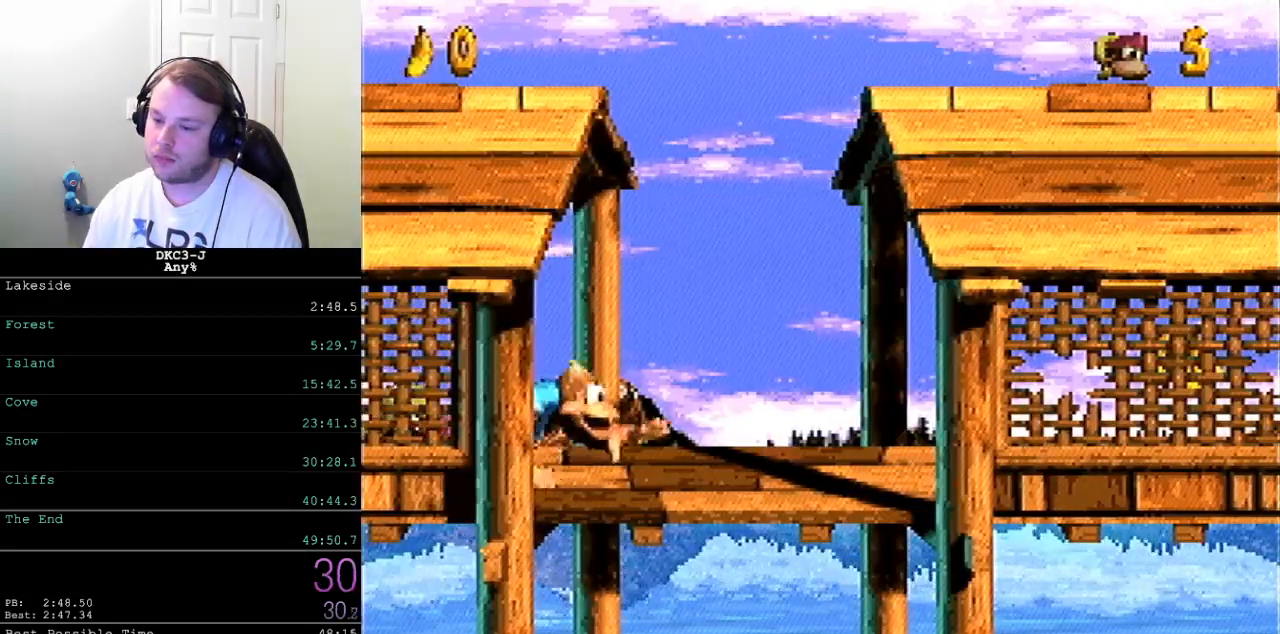
{"buttons": ["Y", "DPAD_RIGHT"], "events": []}
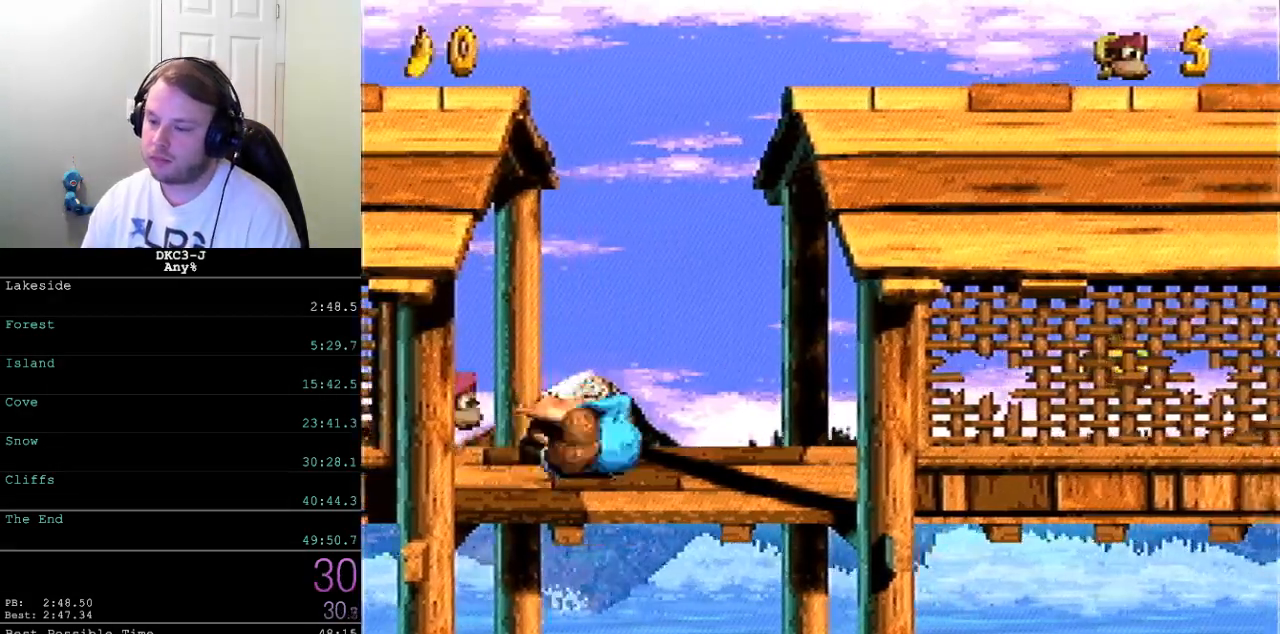
{"buttons": ["Y", "DPAD_RIGHT"], "events": [[183, "Y", "up"], [217, "Y", "down"]]}
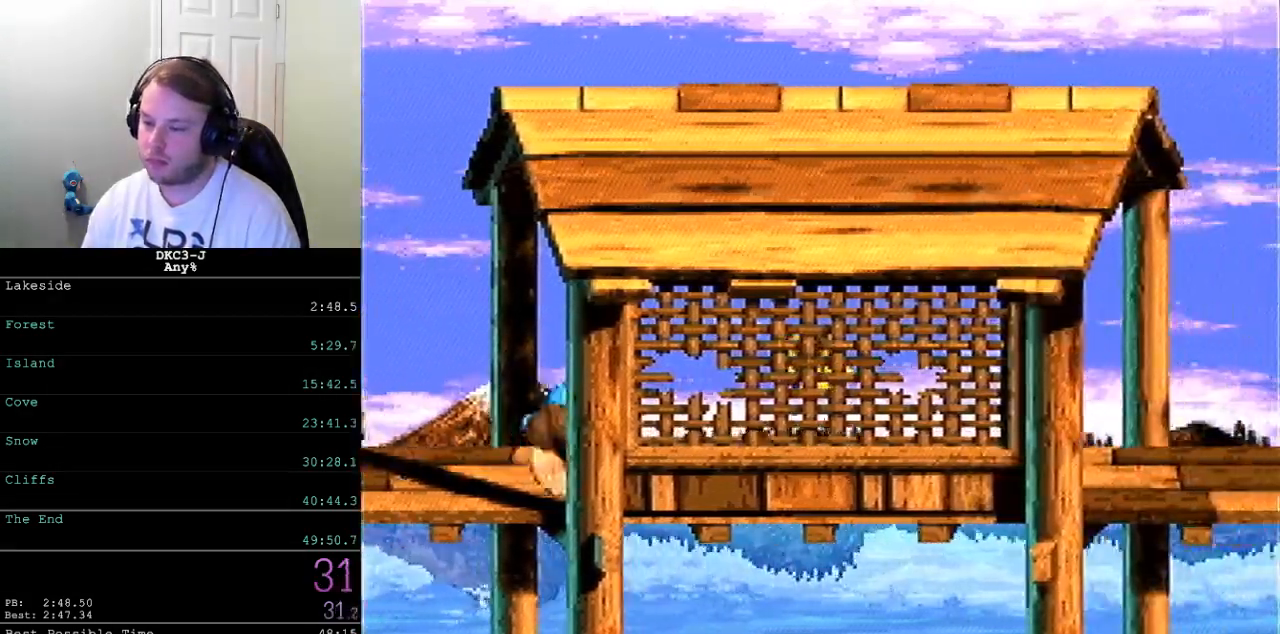
{"buttons": ["Y", "DPAD_RIGHT"], "events": [[150, "B", "down"], [200, "B", "up"]]}
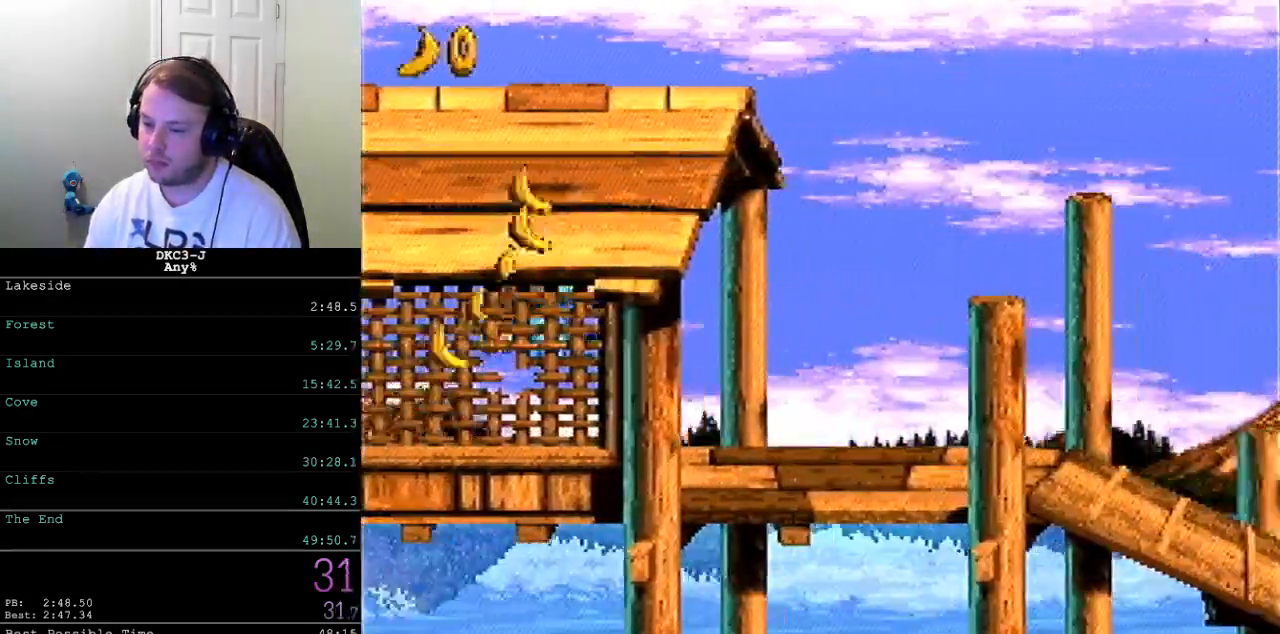
{"buttons": ["Y", "DPAD_RIGHT"], "events": [[17, "Y", "up"], [50, "Y", "down"], [267, "B", "down"], [333, "B", "up"]]}
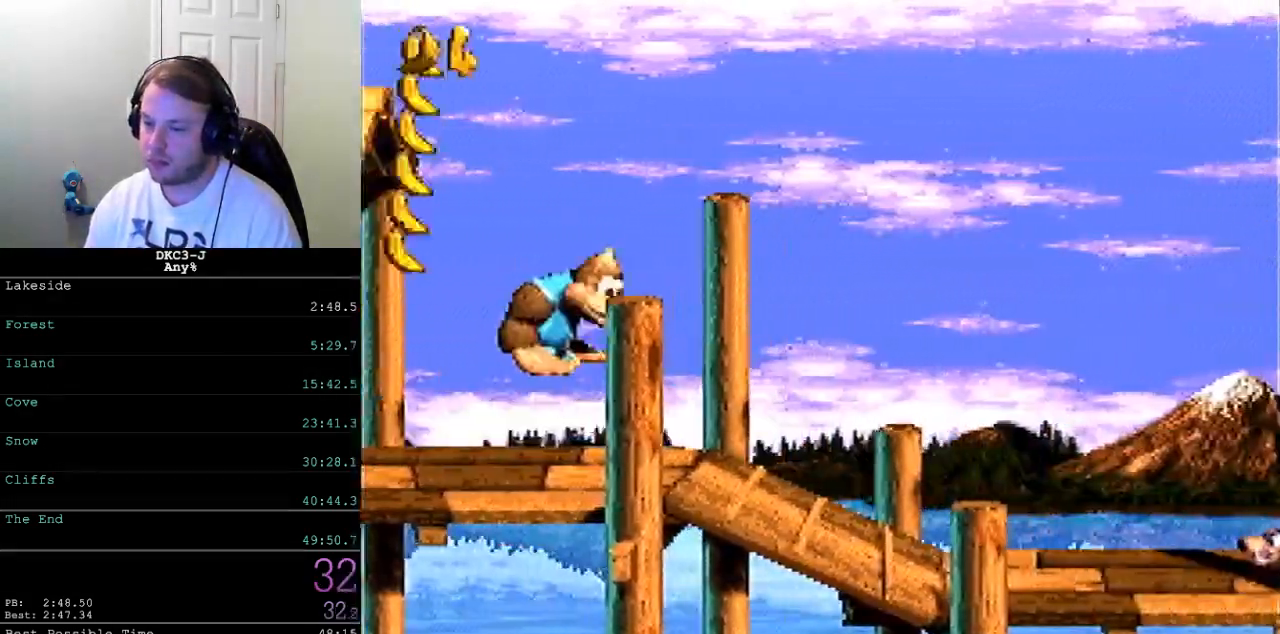
{"buttons": ["Y", "DPAD_RIGHT"], "events": [[400, "Y", "up"], [433, "Y", "down"]]}
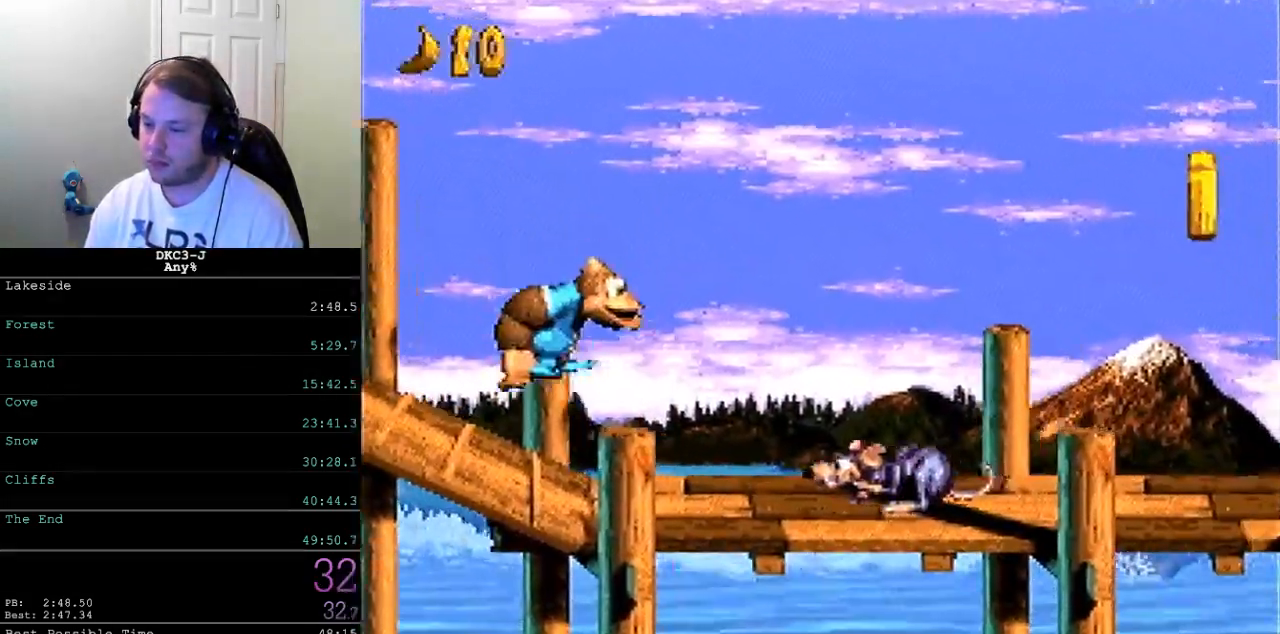
{"buttons": ["Y", "DPAD_RIGHT"], "events": []}
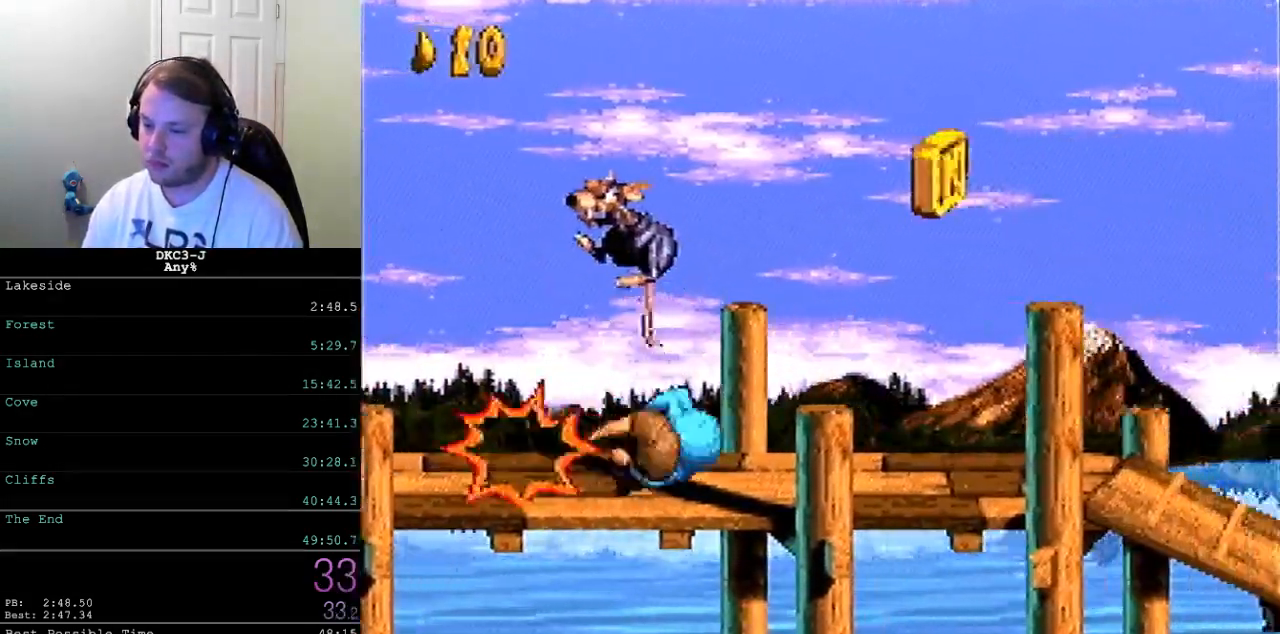
{"buttons": ["Y", "DPAD_RIGHT"], "events": [[167, "Y", "up"], [200, "Y", "down"]]}
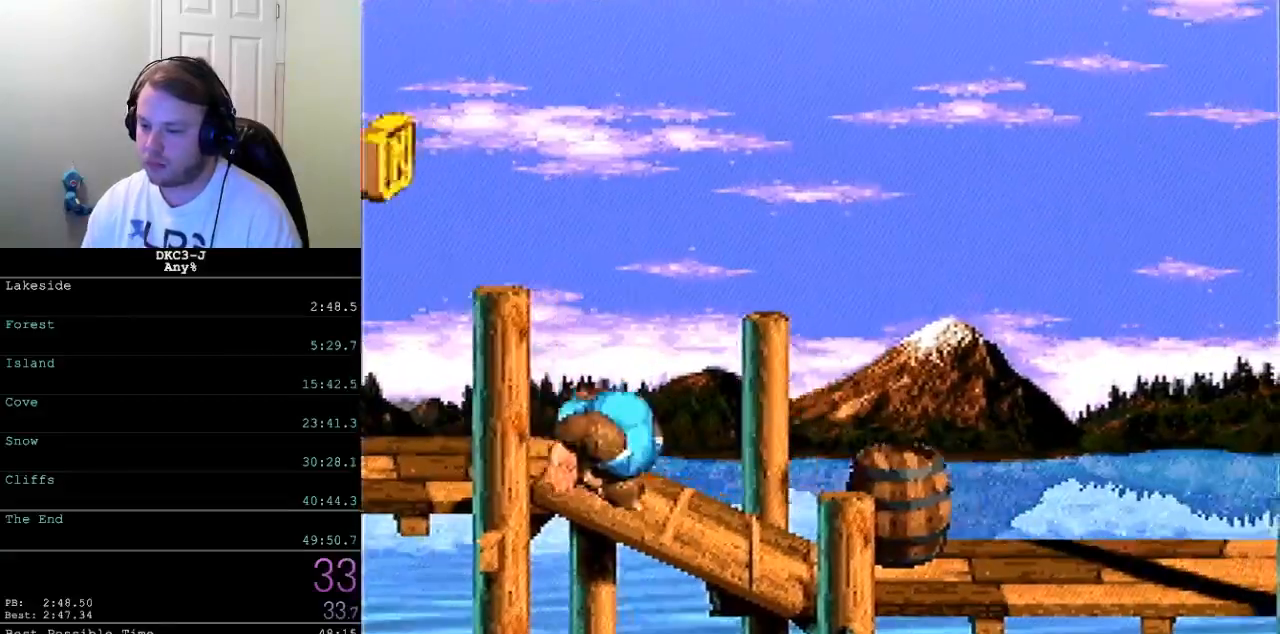
{"buttons": ["Y", "DPAD_RIGHT"], "events": [[67, "B", "down"], [133, "B", "up"]]}
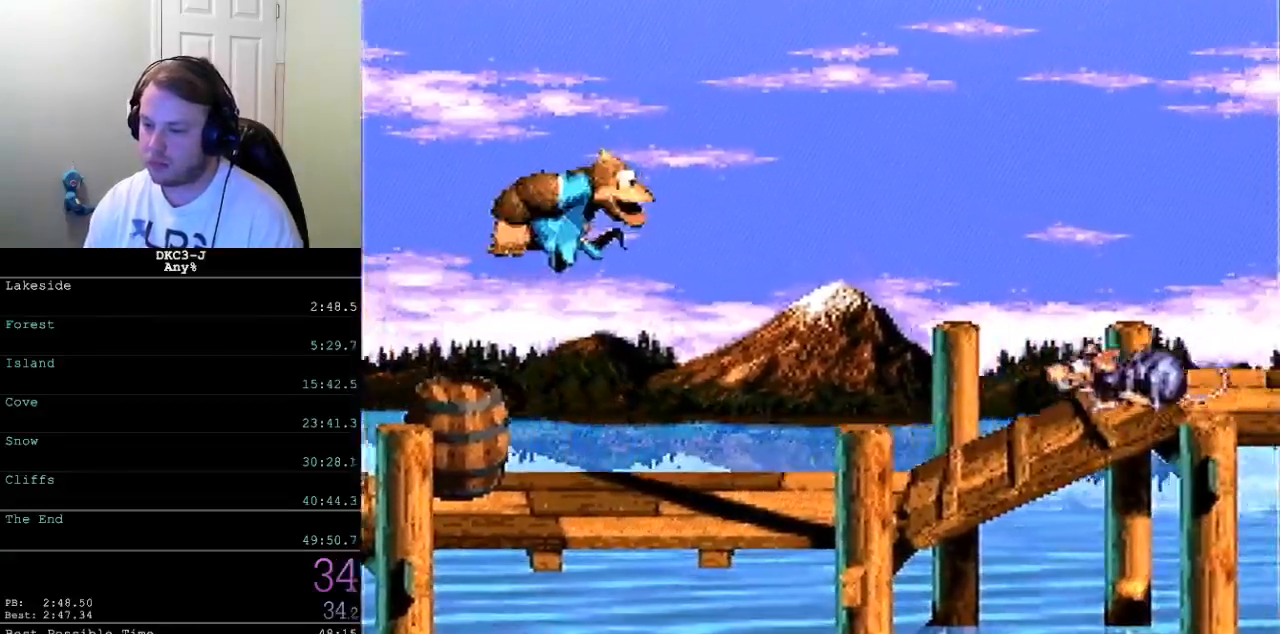
{"buttons": ["Y", "DPAD_RIGHT"], "events": [[183, "Y", "up"], [217, "Y", "down"]]}
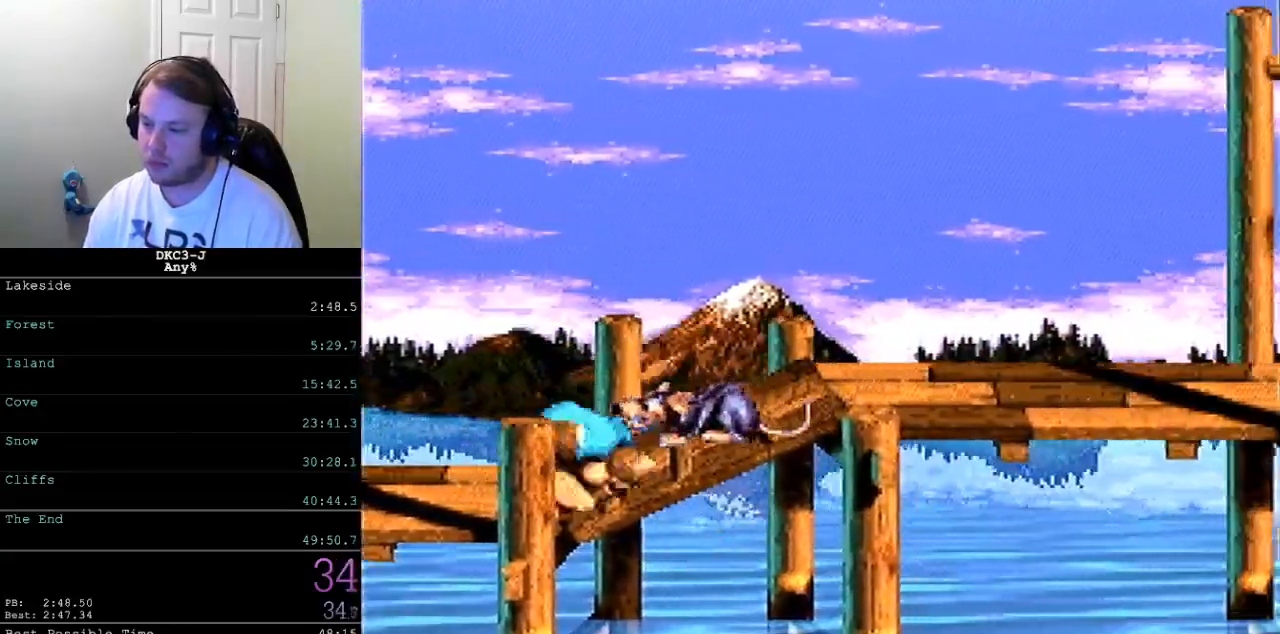
{"buttons": ["Y", "DPAD_RIGHT"], "events": [[283, "B", "down"], [350, "B", "up"]]}
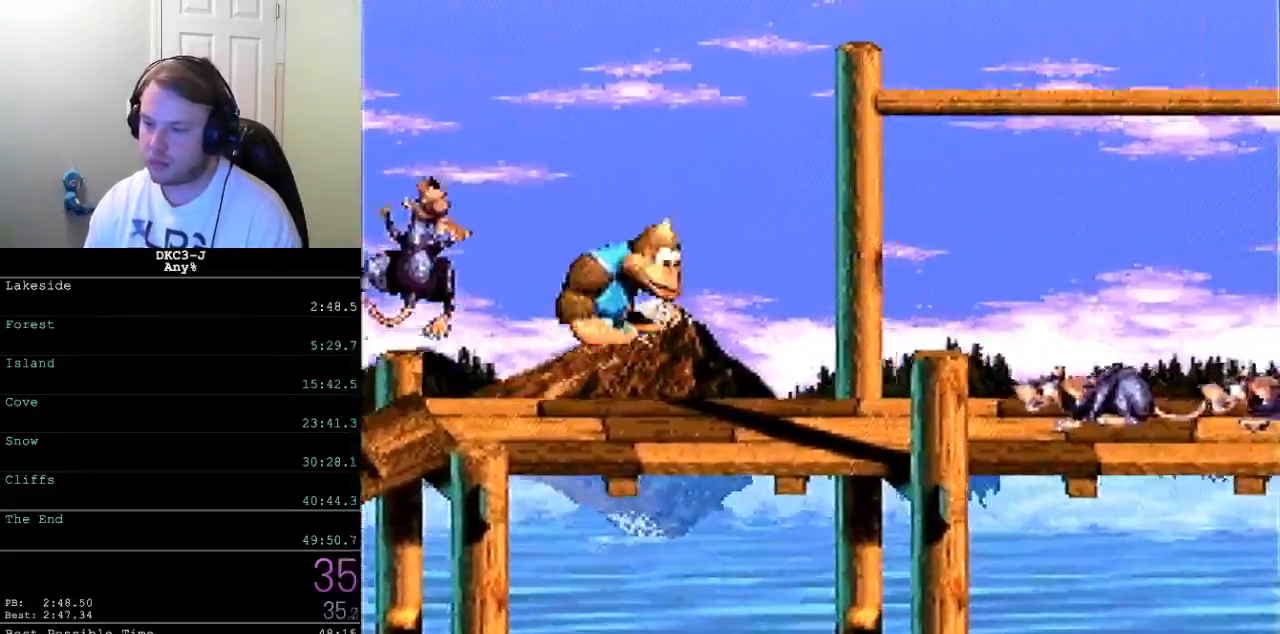
{"buttons": ["Y", "DPAD_RIGHT"], "events": []}
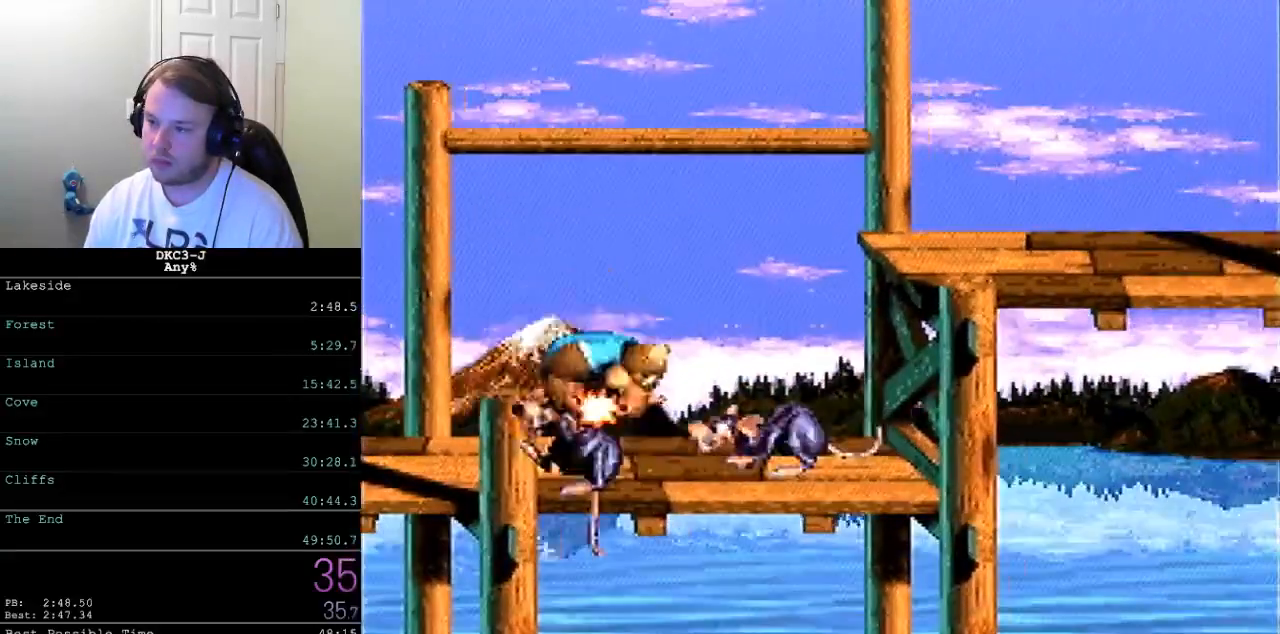
{"buttons": ["A", "DPAD_UP", "DPAD_LEFT"], "events": [[283, "DPAD_RIGHT", "up"], [283, "Y", "up"], [433, "A", "down"], [433, "DPAD_LEFT", "down"], [433, "DPAD_UP", "down"]]}
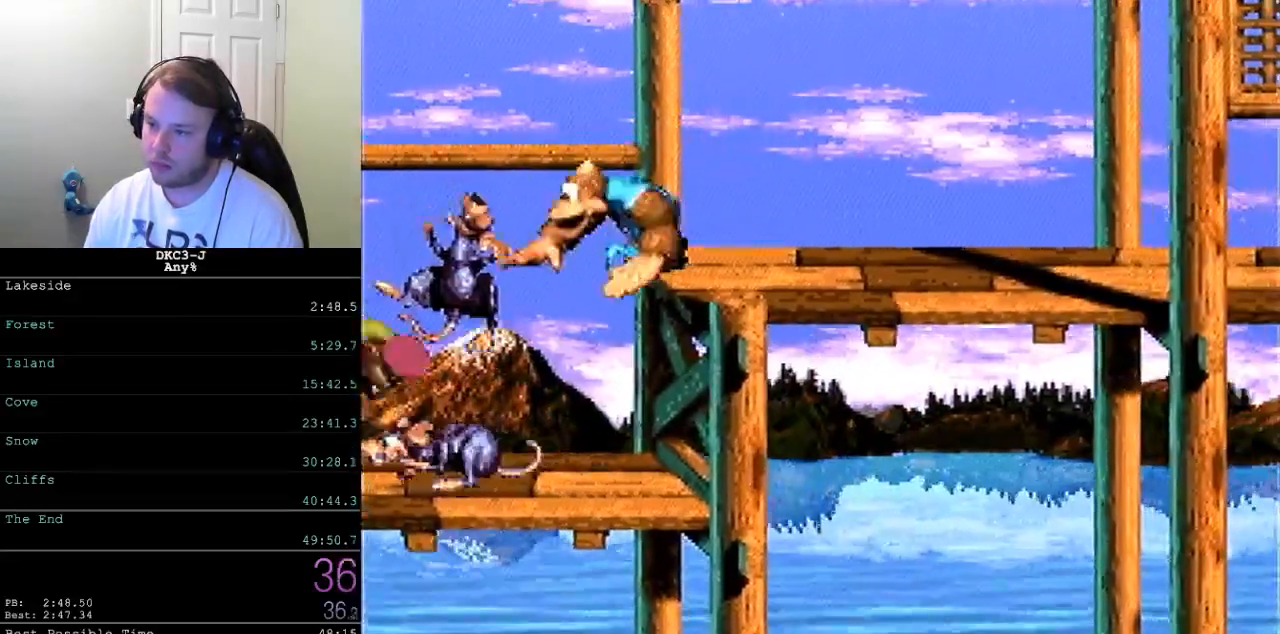
{"buttons": ["Y", "DPAD_UP", "DPAD_LEFT"], "events": [[67, "A", "up"], [233, "Y", "down"]]}
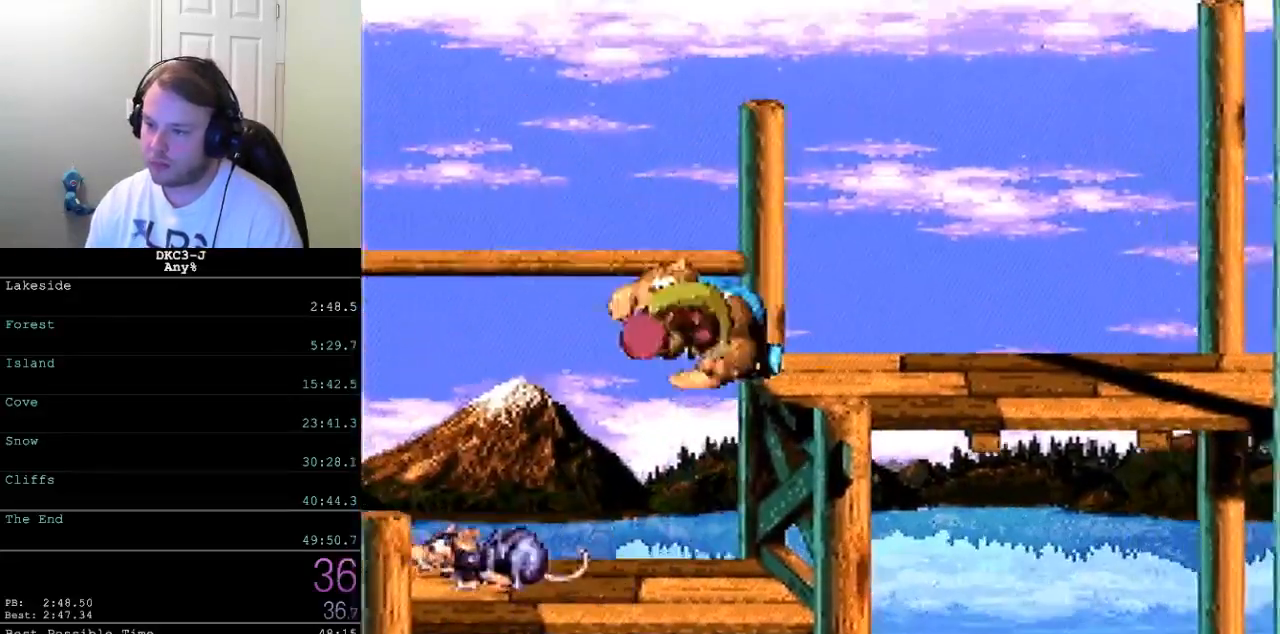
{"buttons": ["Y", "DPAD_UP", "DPAD_LEFT"], "events": []}
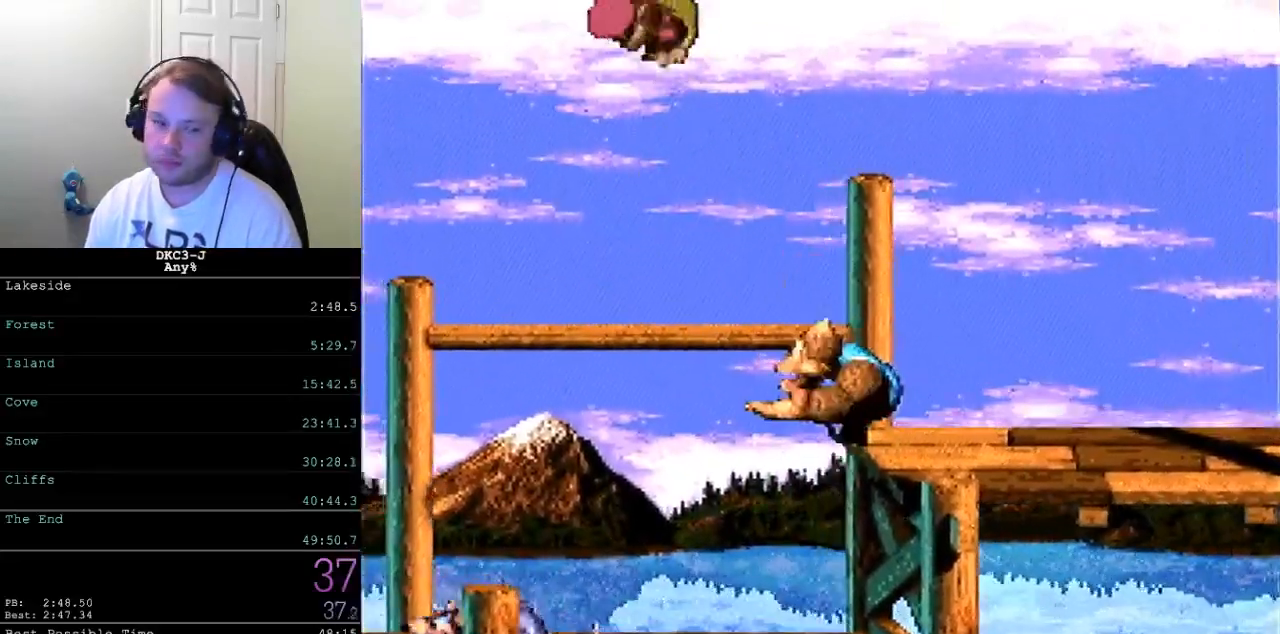
{"buttons": ["Y", "DPAD_UP", "DPAD_LEFT"], "events": []}
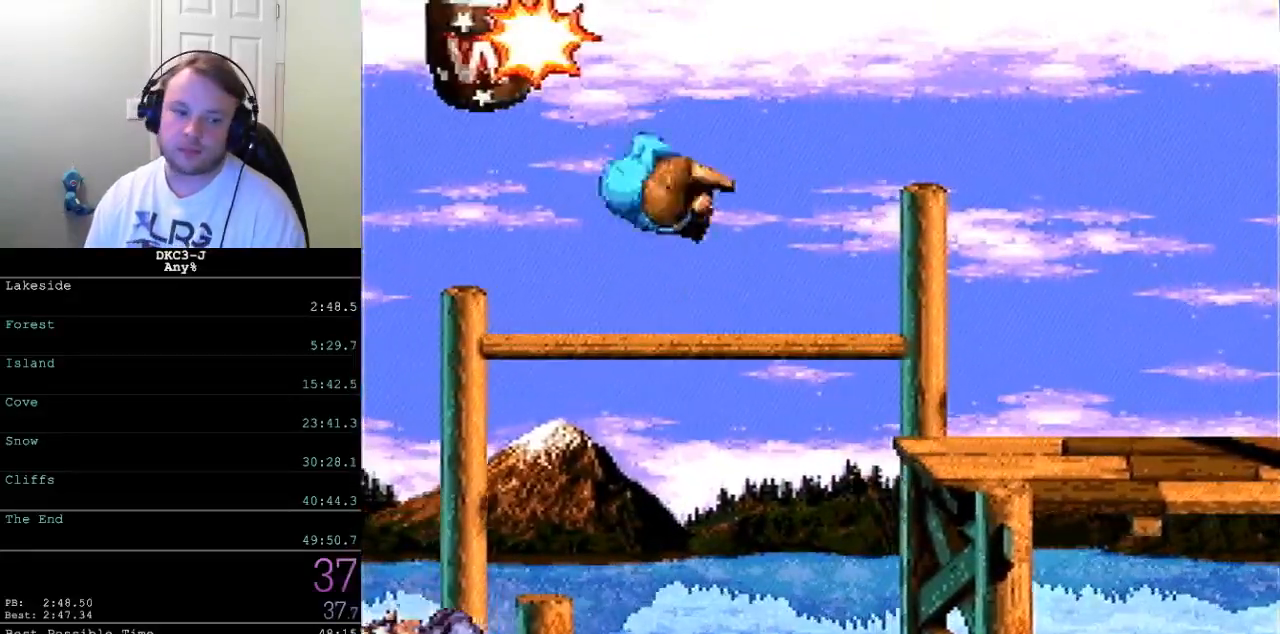
{"buttons": ["Y"], "events": [[167, "DPAD_UP", "up"], [200, "DPAD_LEFT", "up"]]}